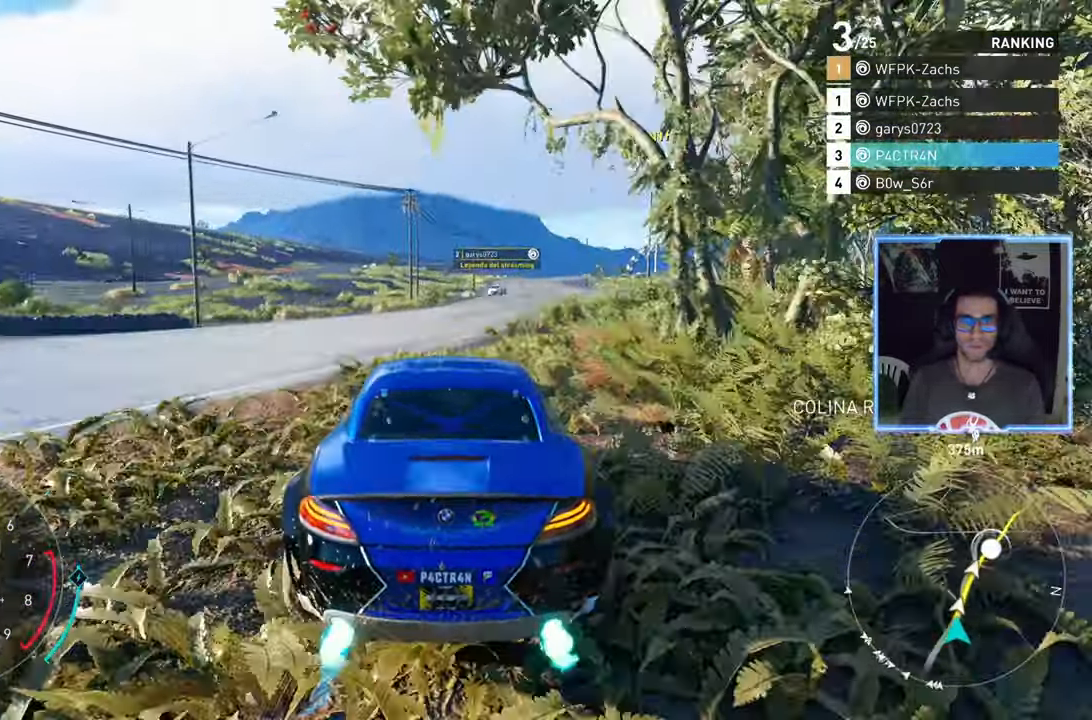
Gameplay with a controller (Xbox layout); each line is a JSON object with the inputs held at the frame after it. "events" lists button and stick changes between this image and that frame as [ms after this image, input, new state], when the widget could be followed in between.
{"buttons": ["A", "R2"], "left_stick": "center", "right_stick": "center", "events": [[117, "left_stick", "up-right"], [233, "left_stick", "center"]]}
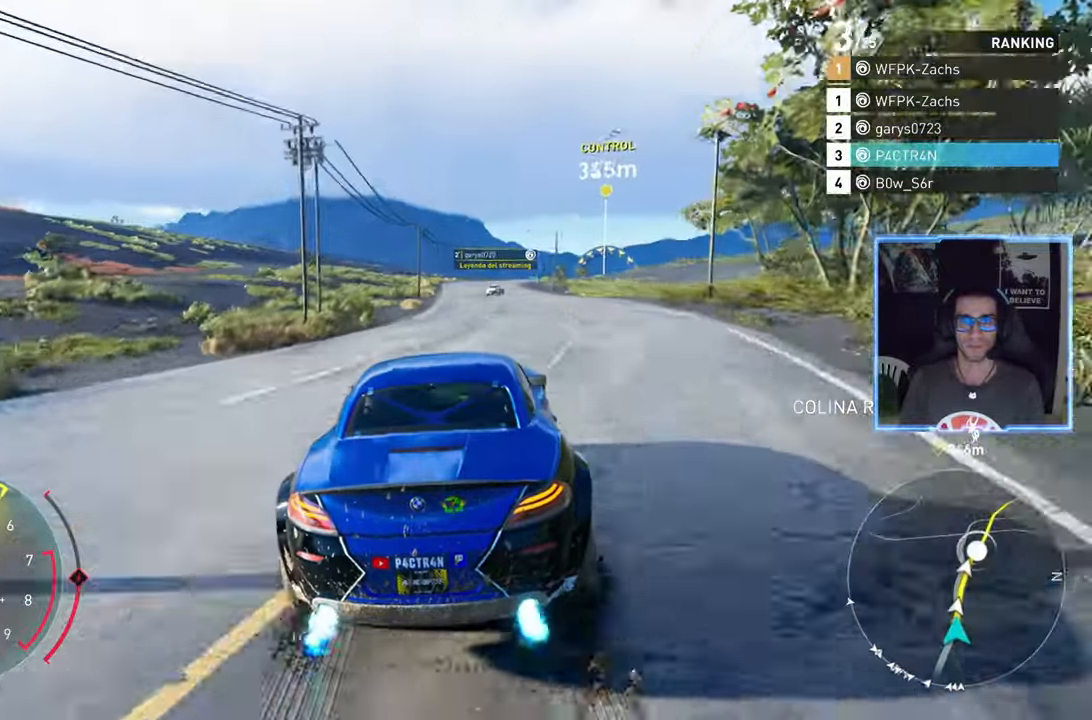
{"buttons": ["A", "R2"], "left_stick": "up-right", "right_stick": "center", "events": [[17, "left_stick", "right"], [267, "left_stick", "up-right"]]}
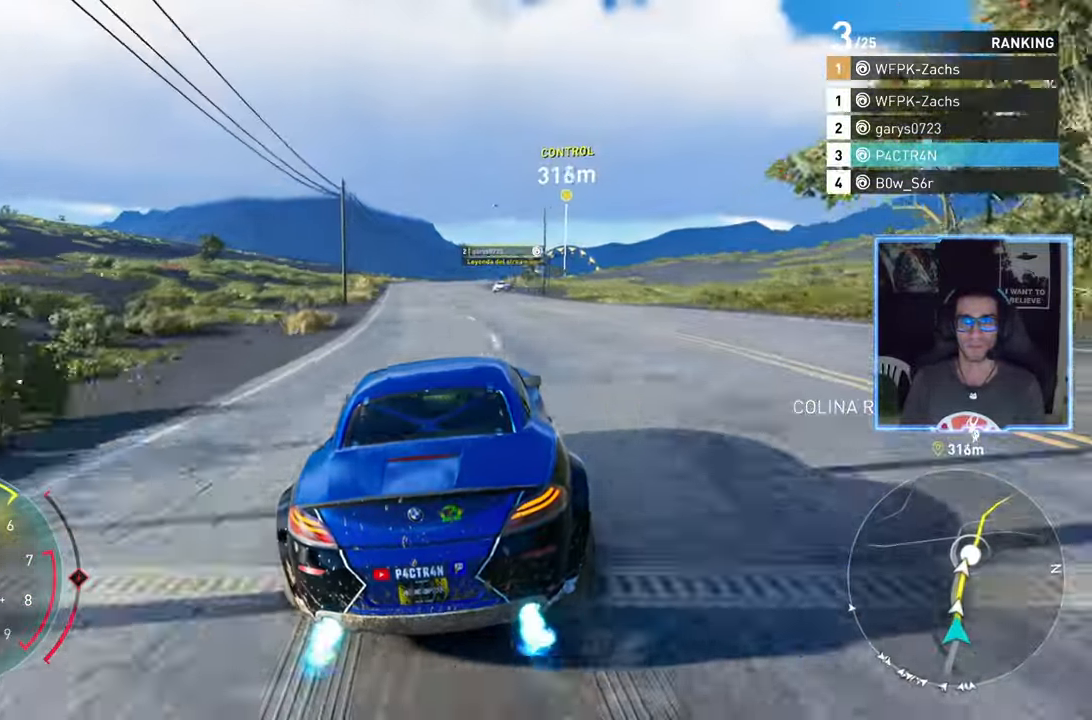
{"buttons": ["A", "R2"], "left_stick": "right", "right_stick": "center", "events": [[283, "left_stick", "center"], [417, "left_stick", "right"]]}
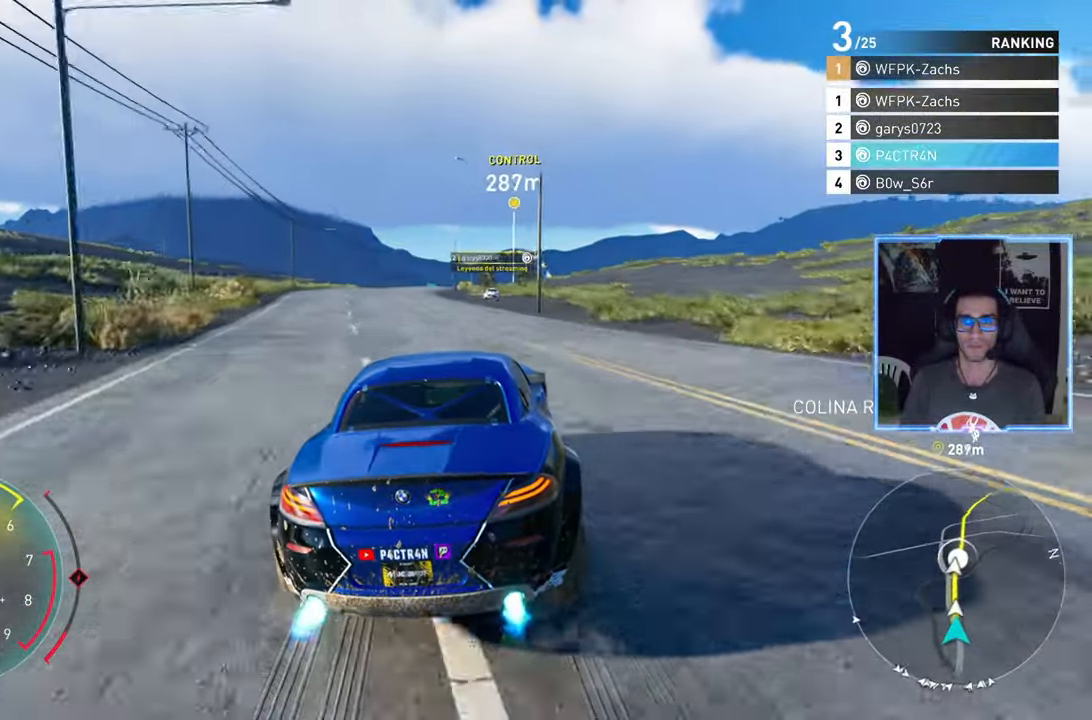
{"buttons": ["R2"], "left_stick": "center", "right_stick": "center", "events": [[67, "left_stick", "center"], [233, "A", "up"]]}
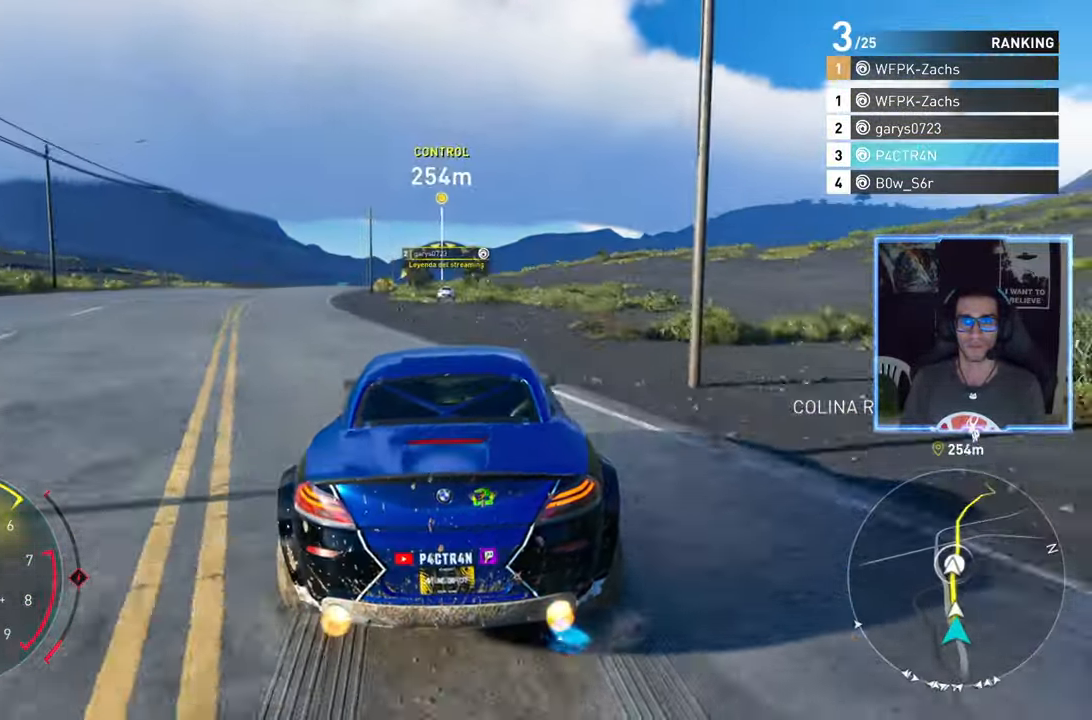
{"buttons": ["R2"], "left_stick": "center", "right_stick": "center", "events": [[50, "left_stick", "right"], [150, "left_stick", "center"], [383, "left_stick", "up-right"], [450, "left_stick", "center"]]}
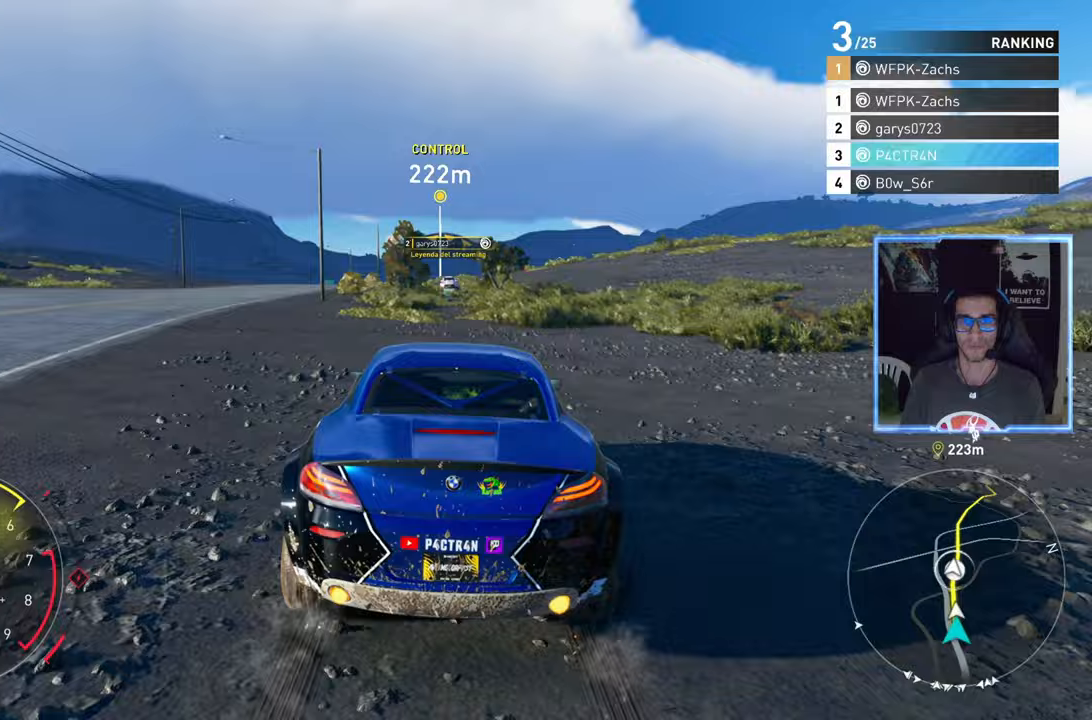
{"buttons": ["R2"], "left_stick": "center", "right_stick": "center", "events": [[133, "left_stick", "left"], [217, "left_stick", "center"]]}
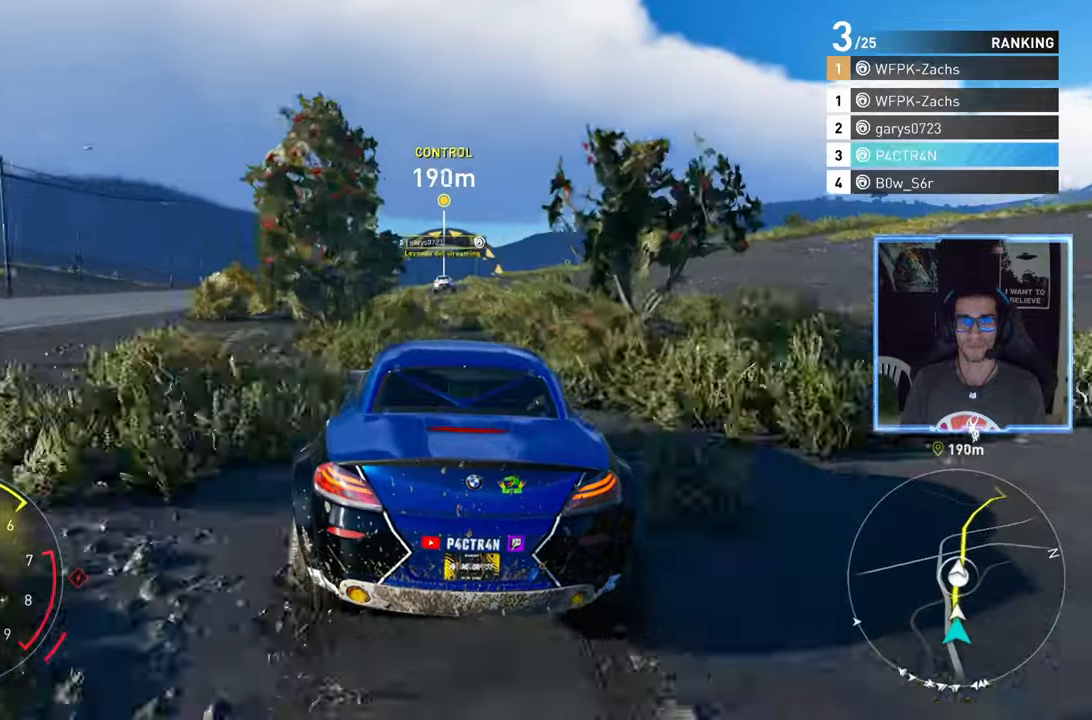
{"buttons": ["R2"], "left_stick": "center", "right_stick": "center", "events": []}
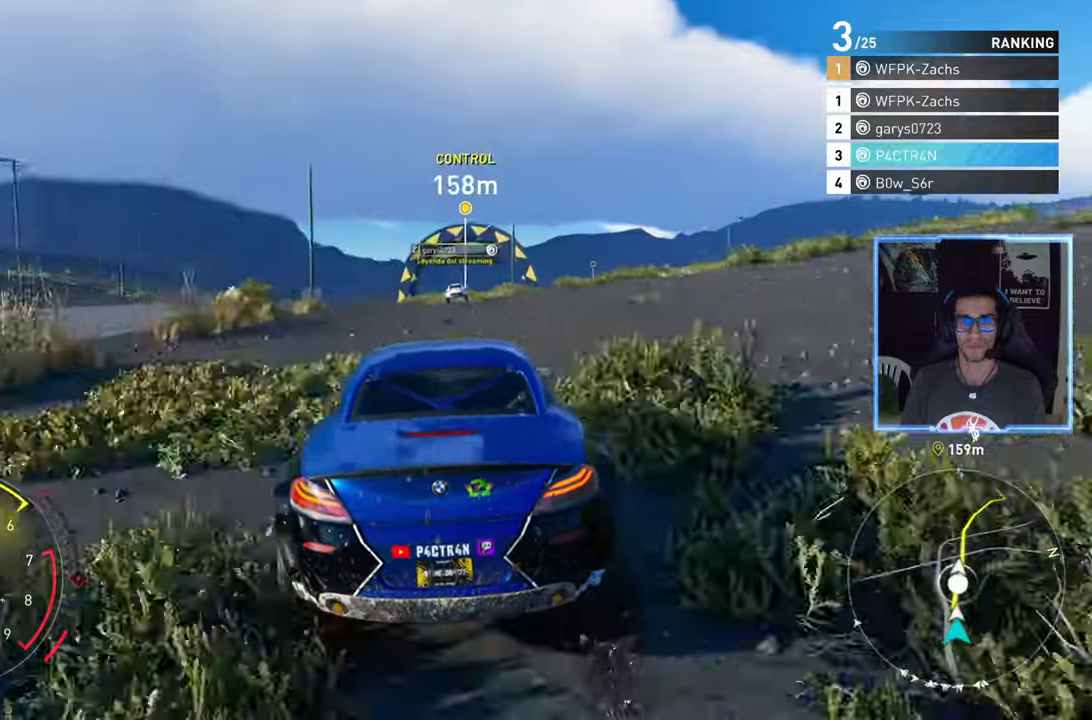
{"buttons": ["R2"], "left_stick": "center", "right_stick": "center", "events": [[100, "left_stick", "left"], [183, "left_stick", "center"]]}
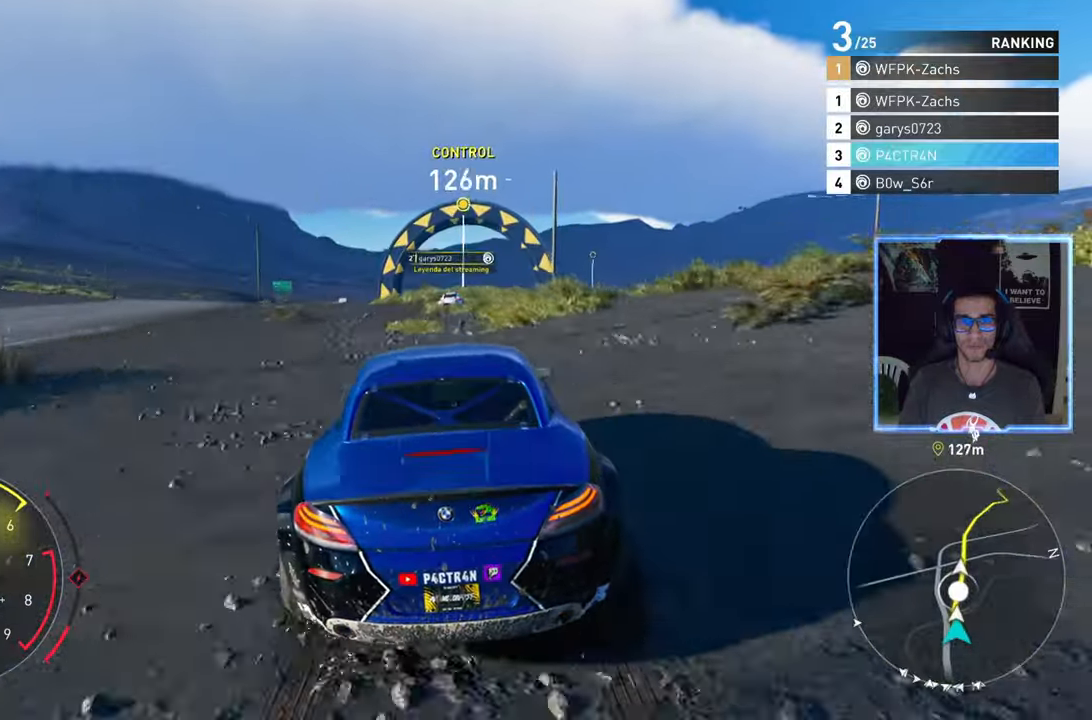
{"buttons": ["R2"], "left_stick": "center", "right_stick": "center", "events": [[33, "left_stick", "up-right"], [117, "left_stick", "center"]]}
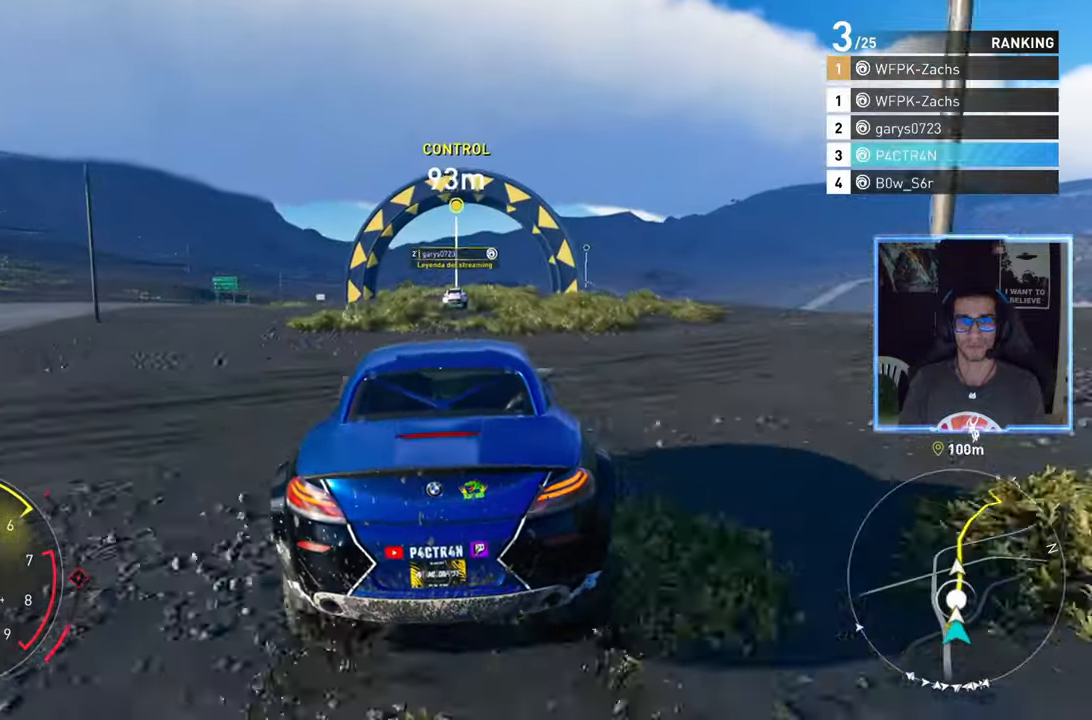
{"buttons": ["R2"], "left_stick": "center", "right_stick": "center", "events": []}
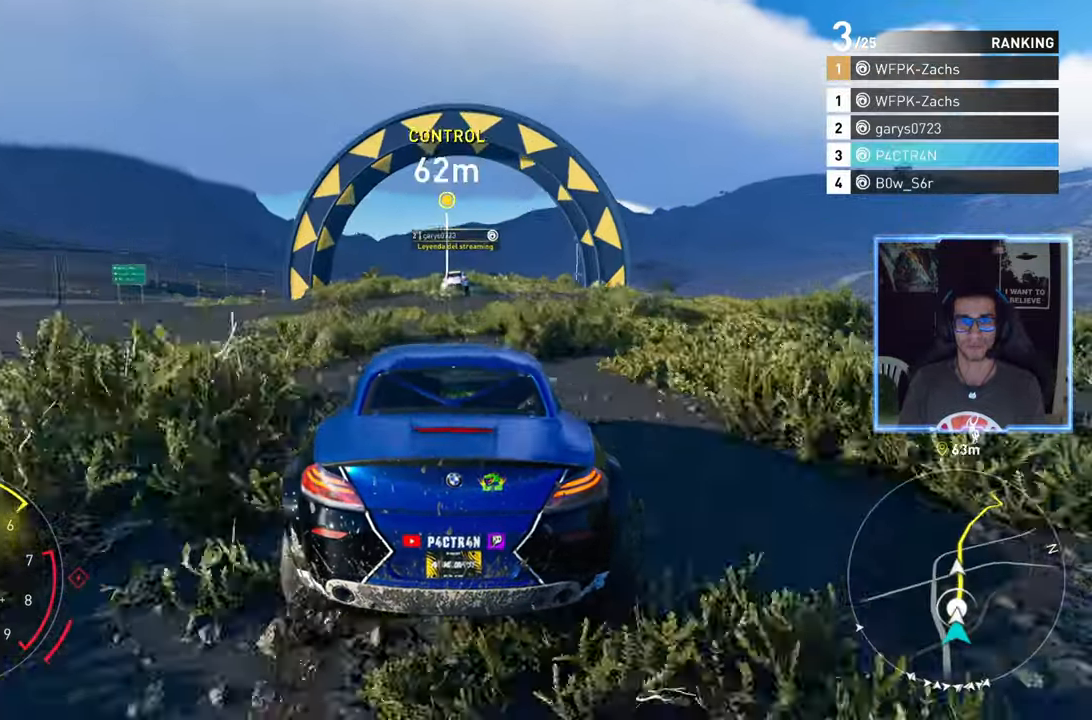
{"buttons": ["R2"], "left_stick": "up-right", "right_stick": "center", "events": [[433, "left_stick", "up-right"]]}
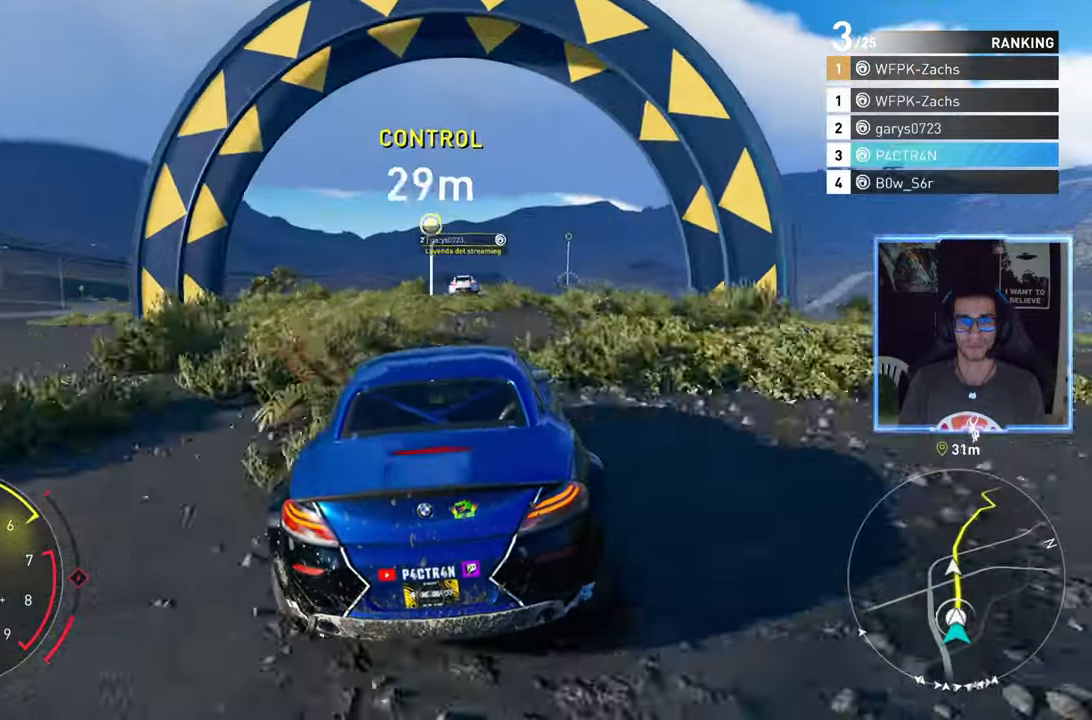
{"buttons": ["R2"], "left_stick": "center", "right_stick": "center", "events": [[33, "left_stick", "center"]]}
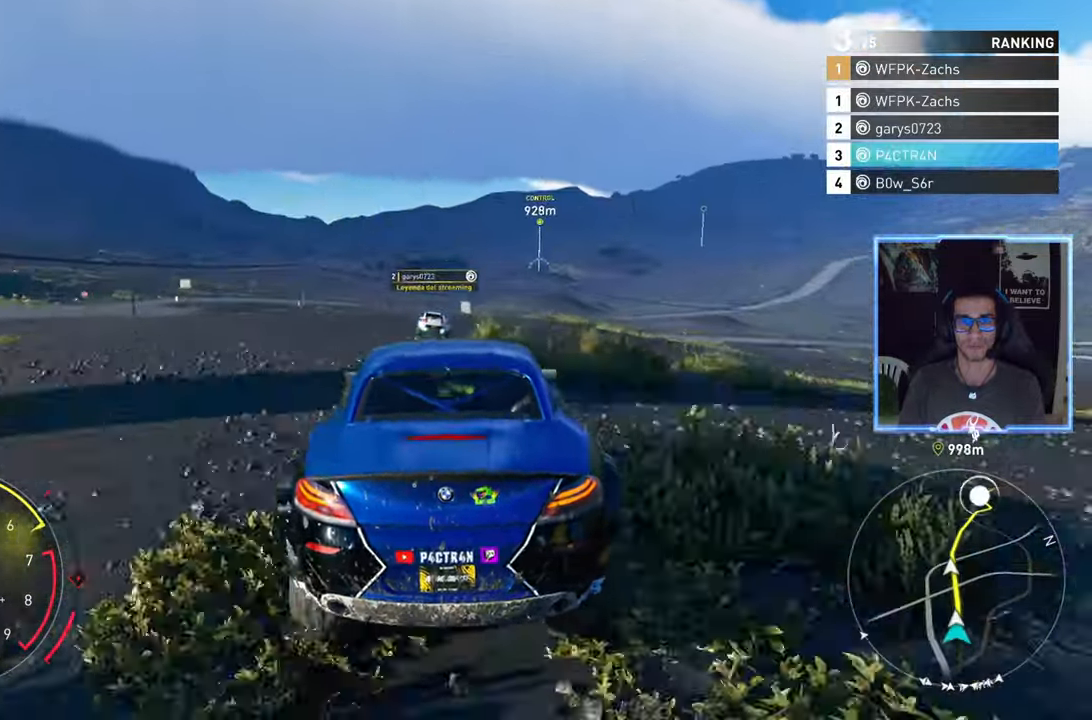
{"buttons": ["R2"], "left_stick": "center", "right_stick": "center", "events": []}
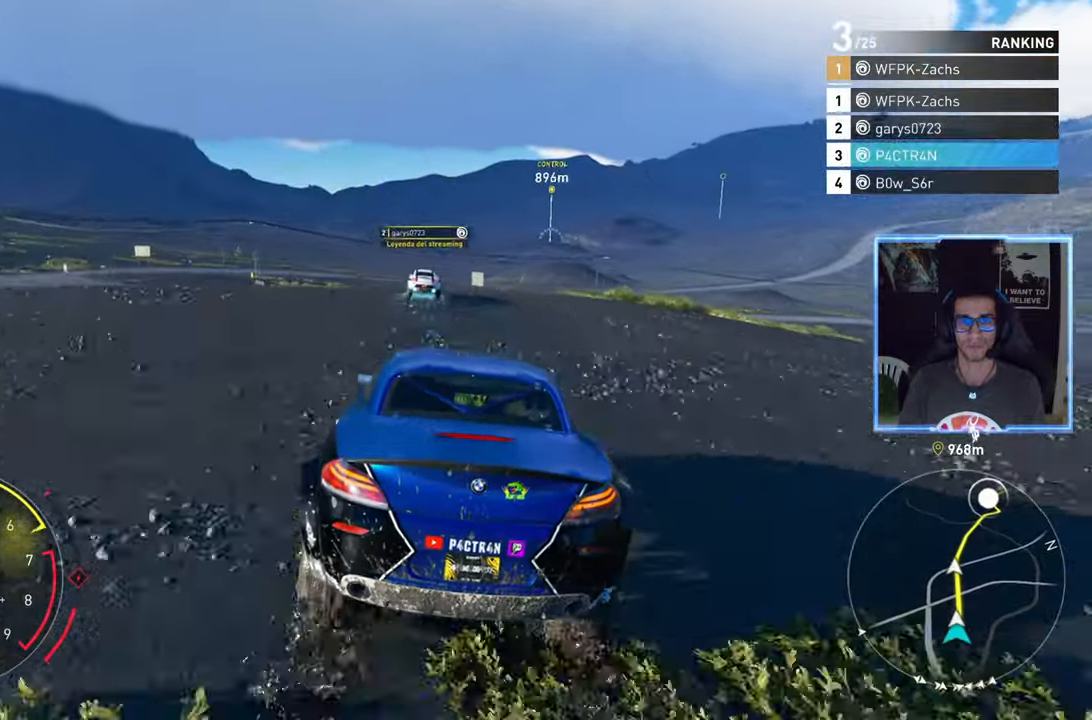
{"buttons": ["R2"], "left_stick": "center", "right_stick": "center", "events": [[167, "left_stick", "left"], [267, "left_stick", "center"]]}
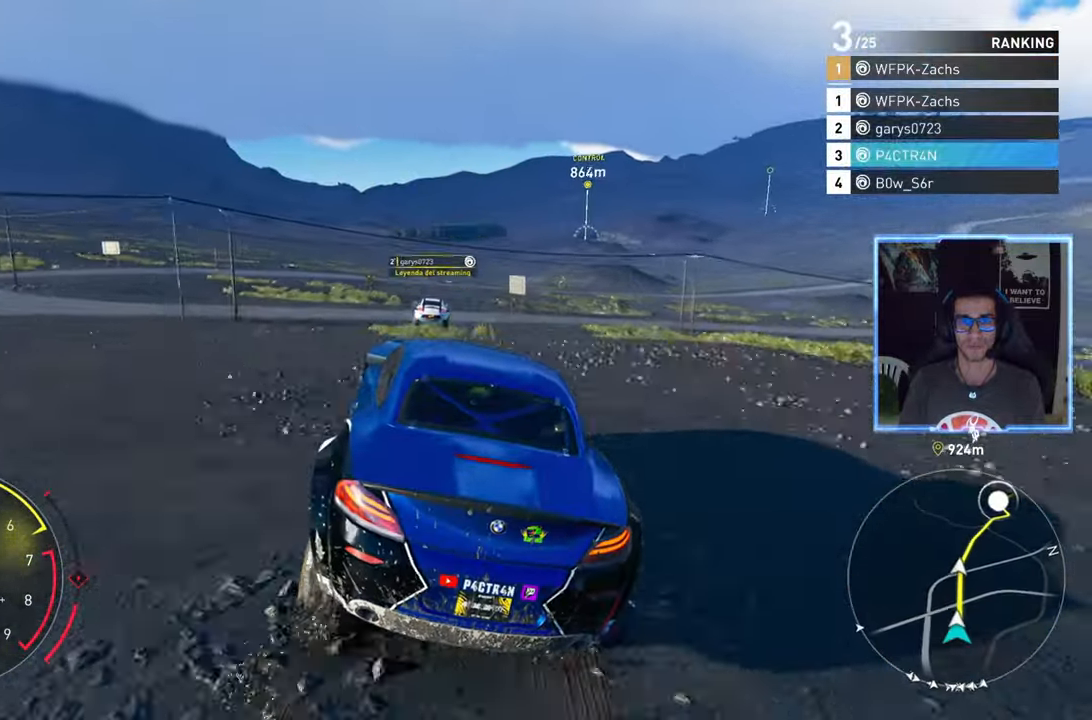
{"buttons": ["R2"], "left_stick": "center", "right_stick": "center", "events": []}
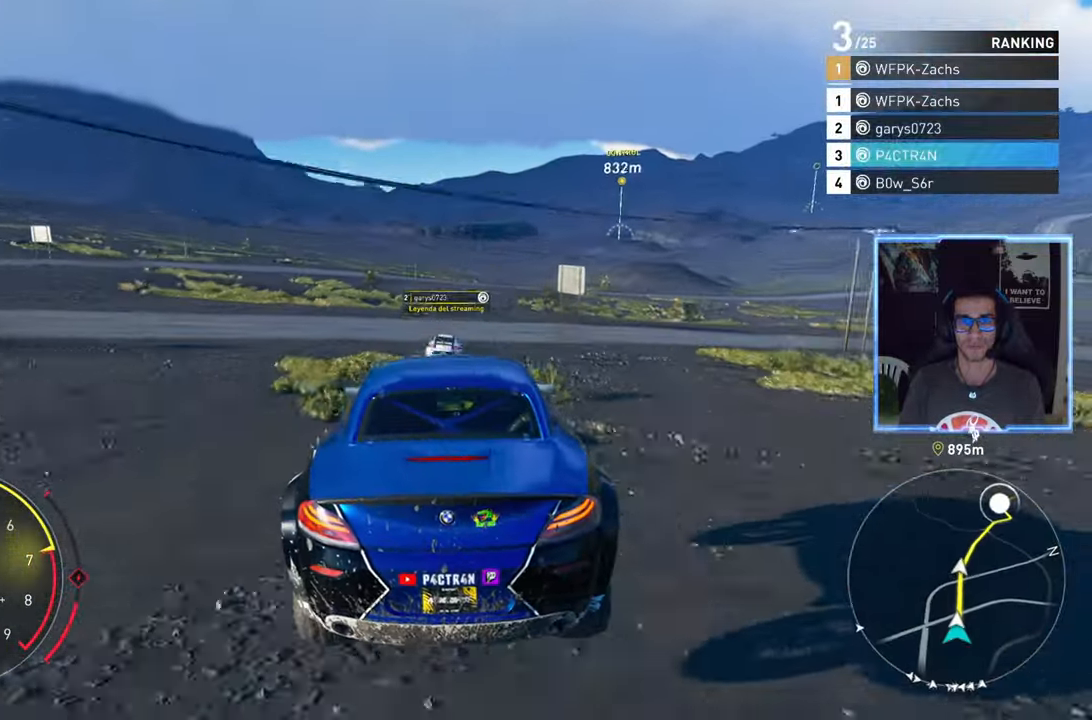
{"buttons": ["R2"], "left_stick": "center", "right_stick": "center", "events": [[150, "left_stick", "left"], [283, "left_stick", "center"]]}
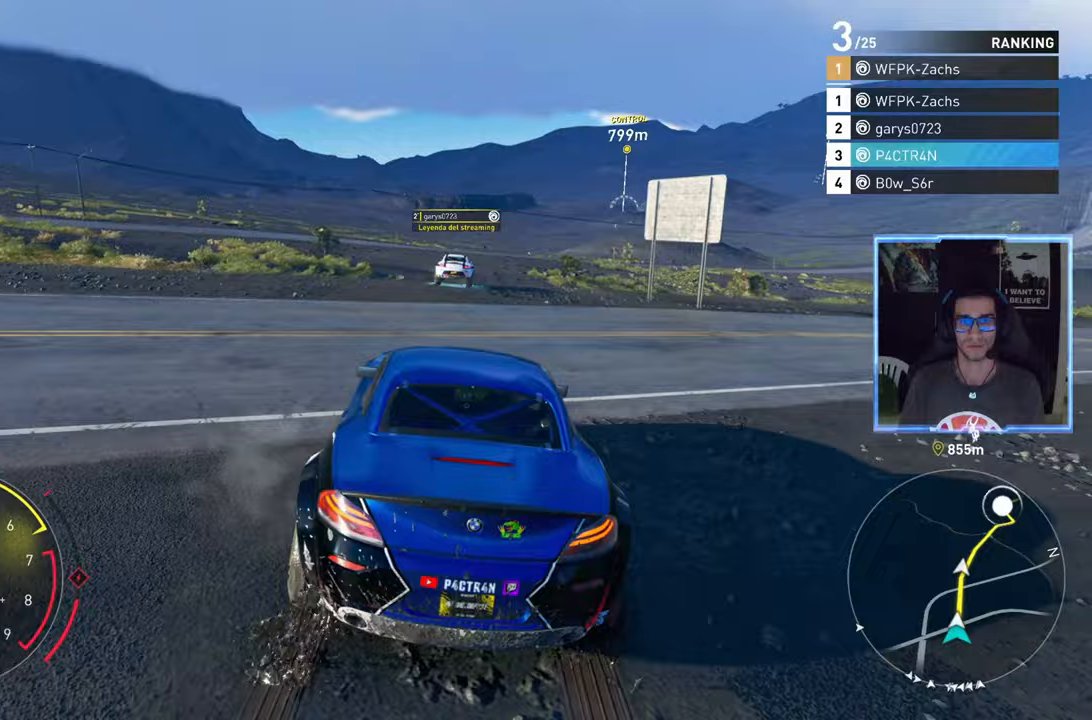
{"buttons": ["R2"], "left_stick": "center", "right_stick": "center", "events": [[150, "left_stick", "right"], [267, "left_stick", "center"]]}
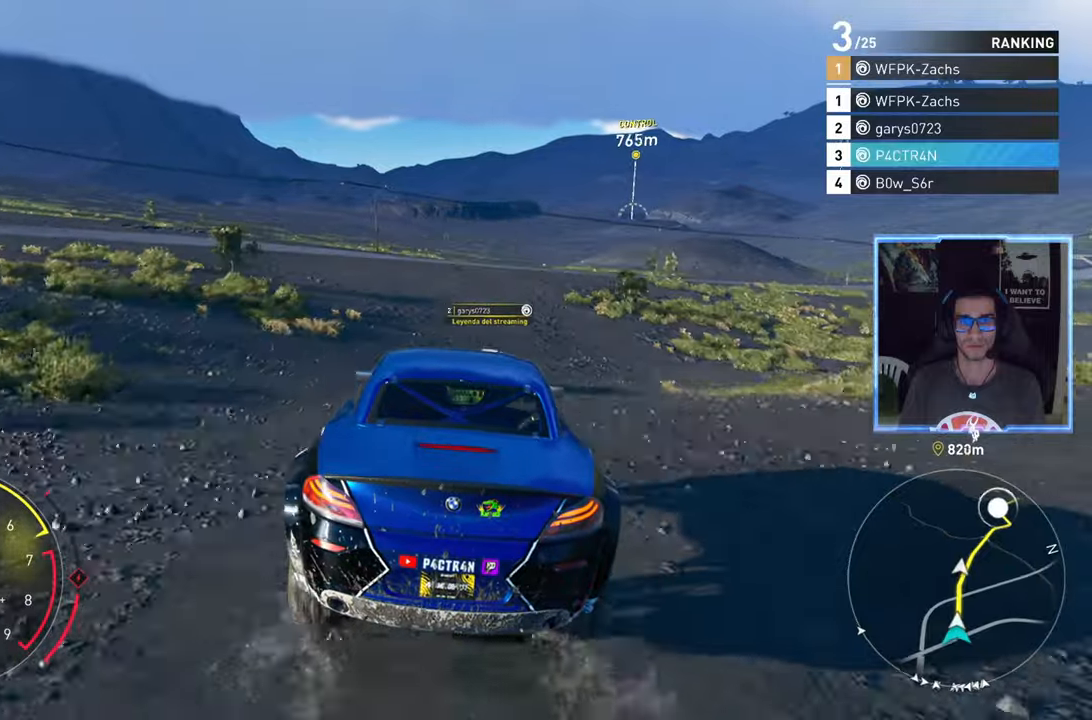
{"buttons": ["R2"], "left_stick": "up-right", "right_stick": "center", "events": [[100, "left_stick", "right"], [250, "left_stick", "center"], [433, "left_stick", "up-right"]]}
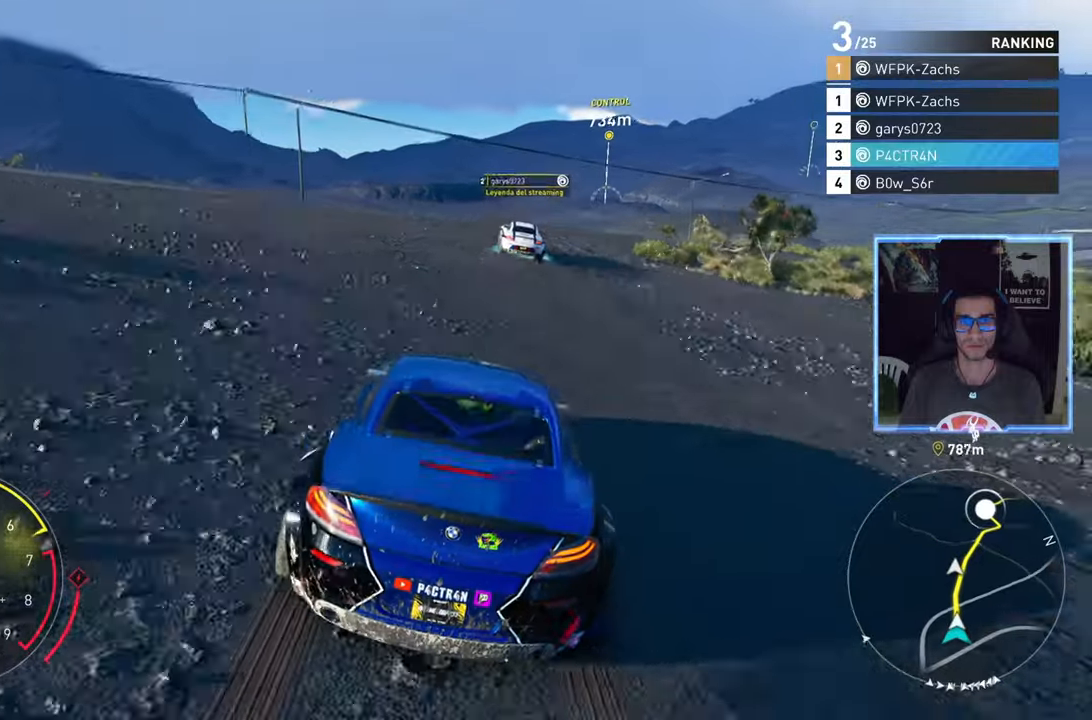
{"buttons": ["R2"], "left_stick": "center", "right_stick": "center", "events": [[33, "left_stick", "center"]]}
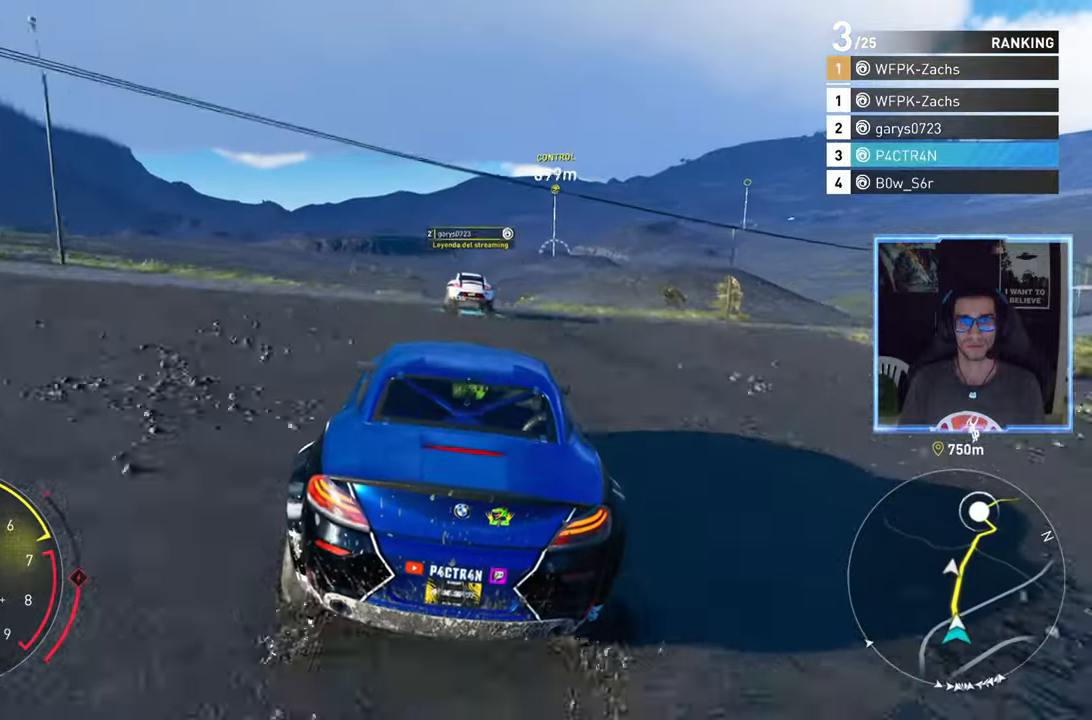
{"buttons": ["R2"], "left_stick": "center", "right_stick": "center", "events": []}
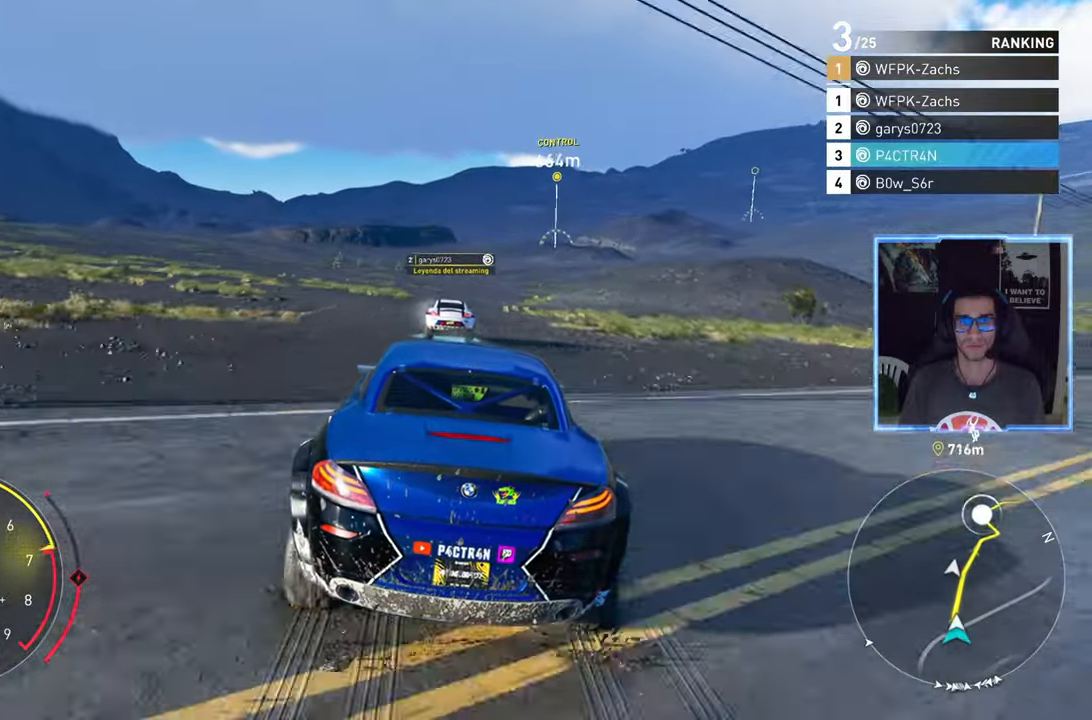
{"buttons": ["R2"], "left_stick": "center", "right_stick": "center", "events": []}
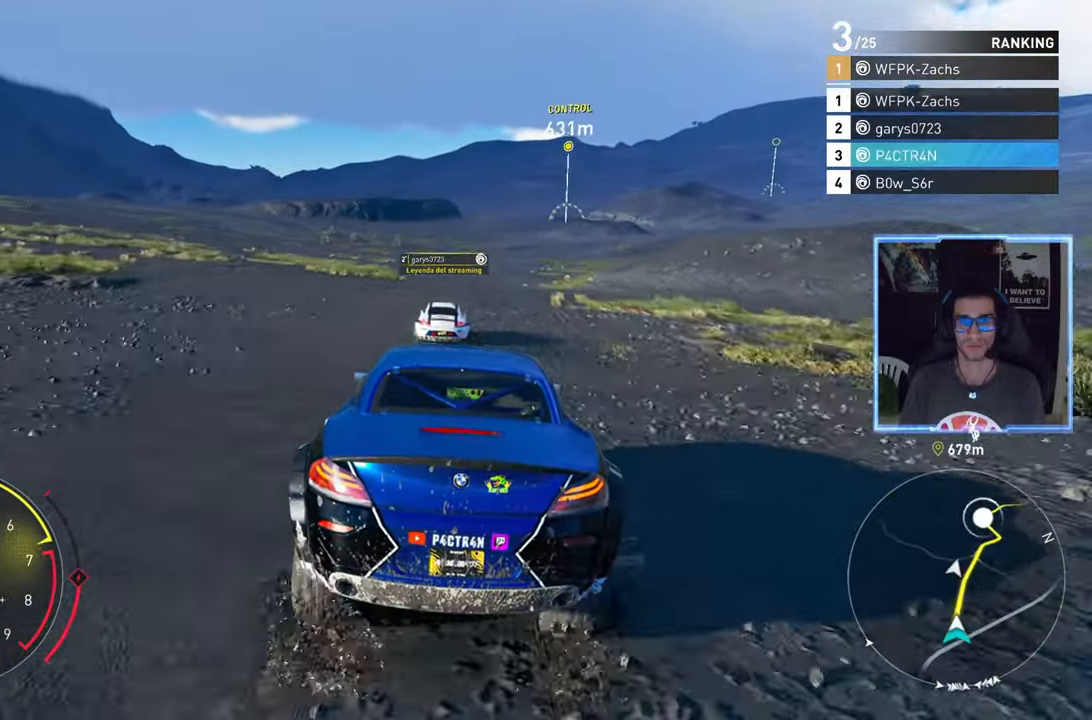
{"buttons": ["R2"], "left_stick": "left", "right_stick": "center", "events": [[450, "left_stick", "left"]]}
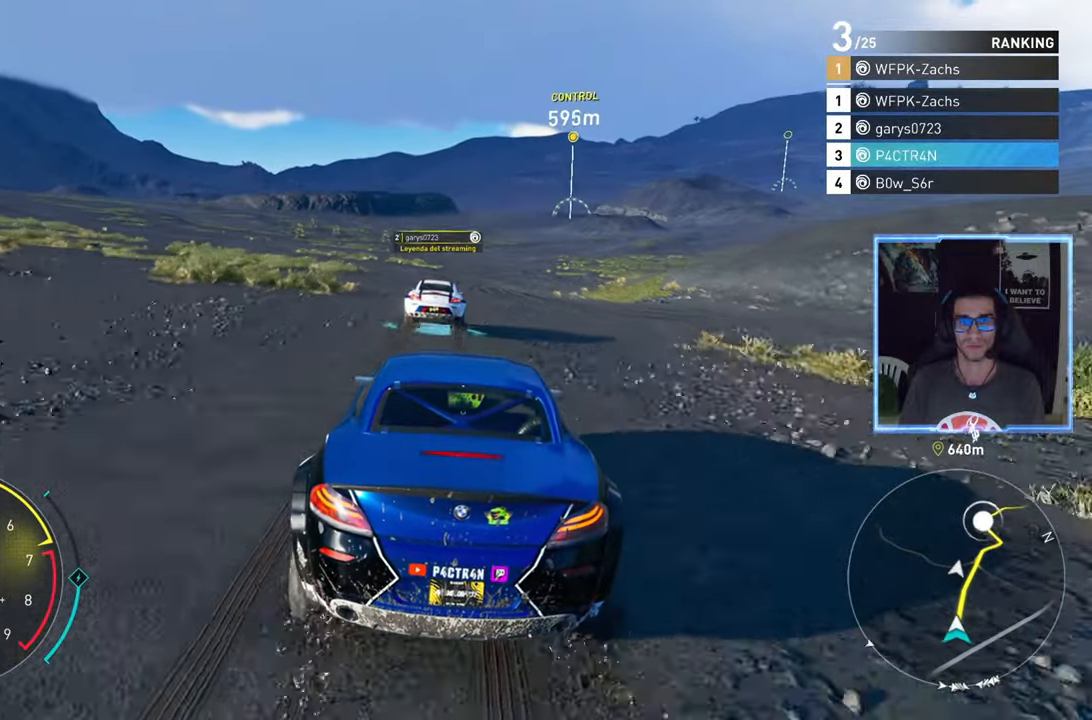
{"buttons": ["R2"], "left_stick": "center", "right_stick": "center", "events": [[50, "left_stick", "center"]]}
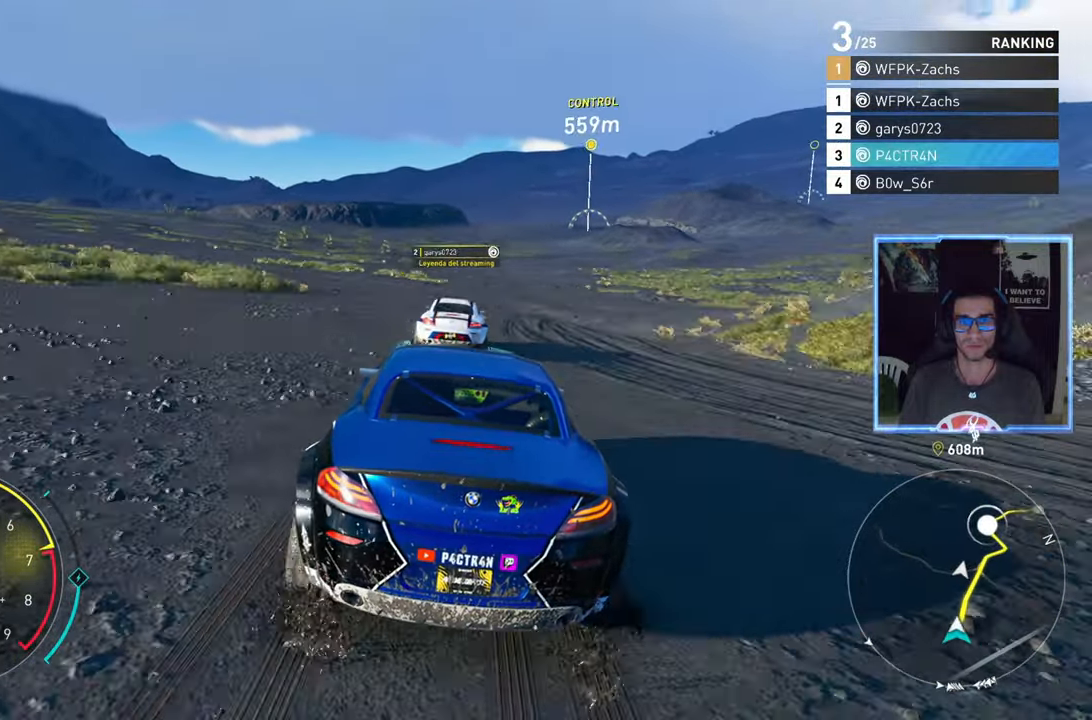
{"buttons": ["R2"], "left_stick": "center", "right_stick": "center", "events": [[33, "left_stick", "right"], [150, "left_stick", "center"], [233, "left_stick", "left"], [350, "left_stick", "center"]]}
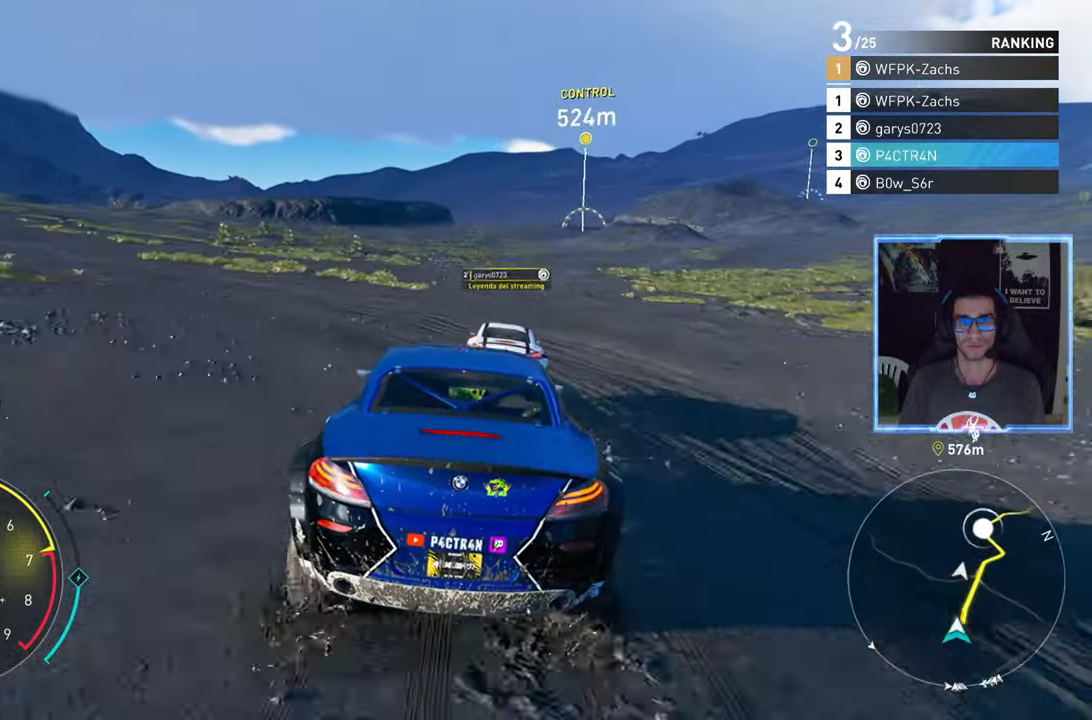
{"buttons": ["R2"], "left_stick": "center", "right_stick": "center", "events": [[67, "left_stick", "right"], [200, "left_stick", "center"]]}
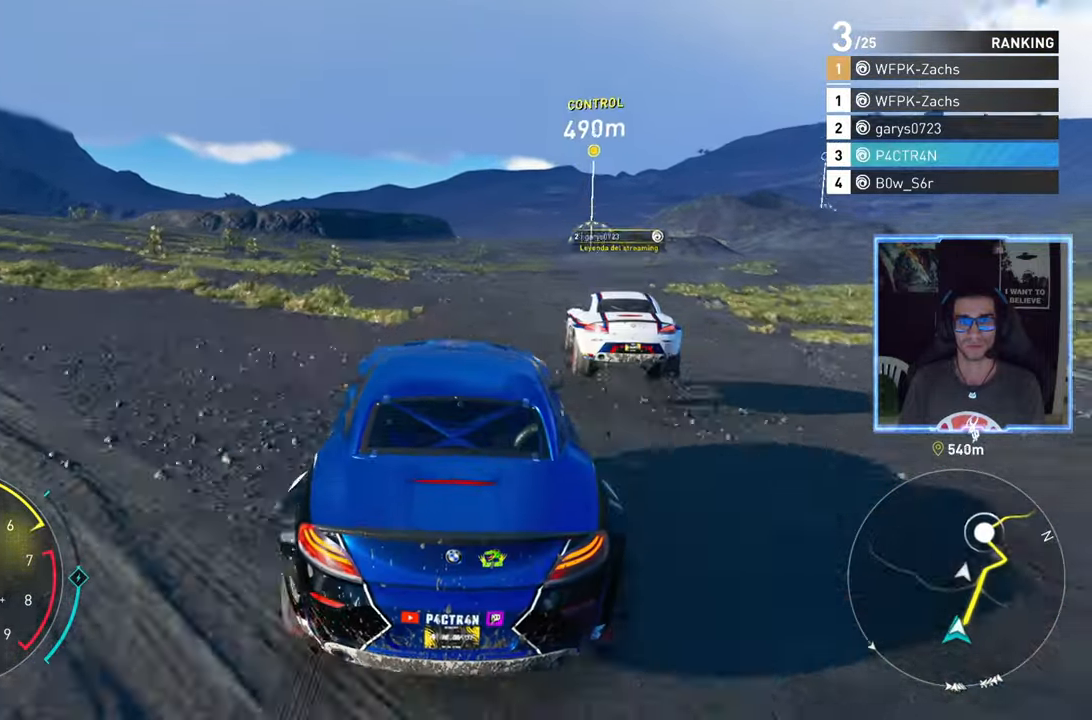
{"buttons": ["R2"], "left_stick": "center", "right_stick": "center", "events": [[100, "left_stick", "up-right"], [267, "left_stick", "center"], [350, "left_stick", "up-right"], [483, "left_stick", "center"]]}
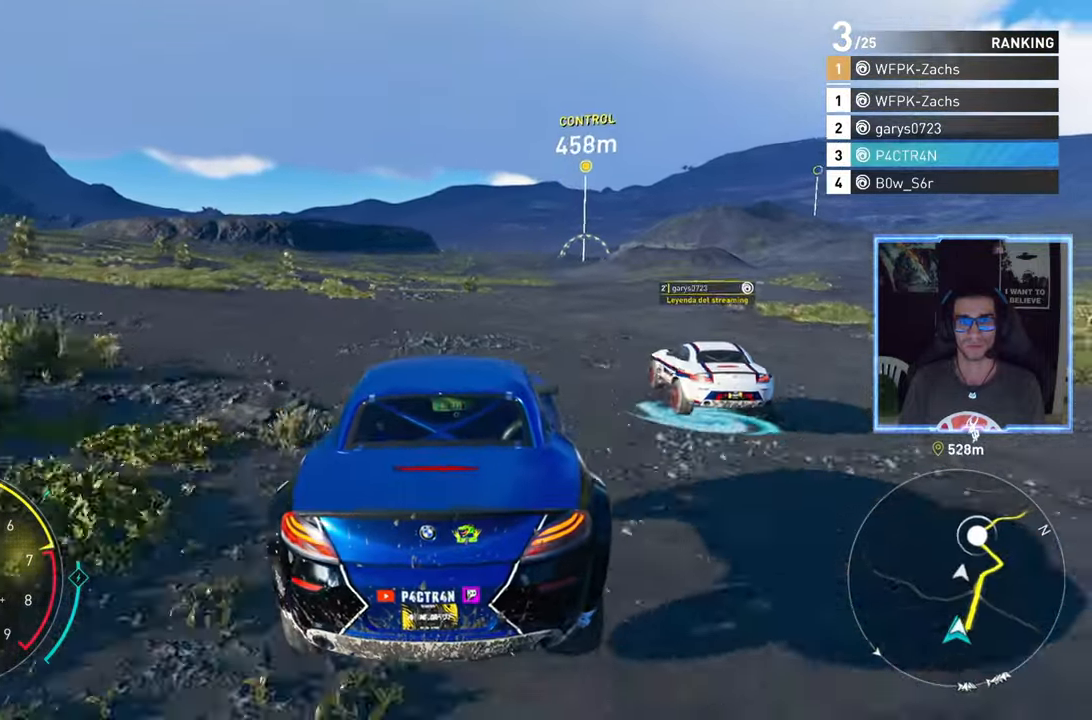
{"buttons": ["R2"], "left_stick": "center", "right_stick": "center", "events": [[217, "left_stick", "up-right"], [417, "left_stick", "center"]]}
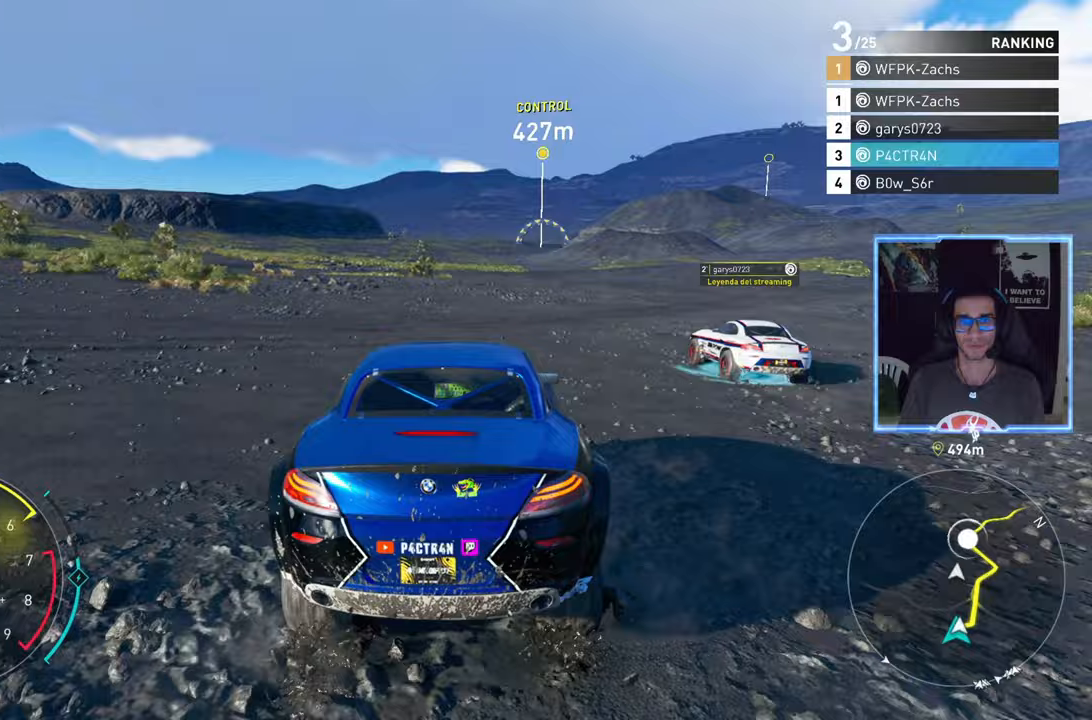
{"buttons": ["R2"], "left_stick": "center", "right_stick": "center", "events": [[50, "left_stick", "up-right"], [183, "left_stick", "center"]]}
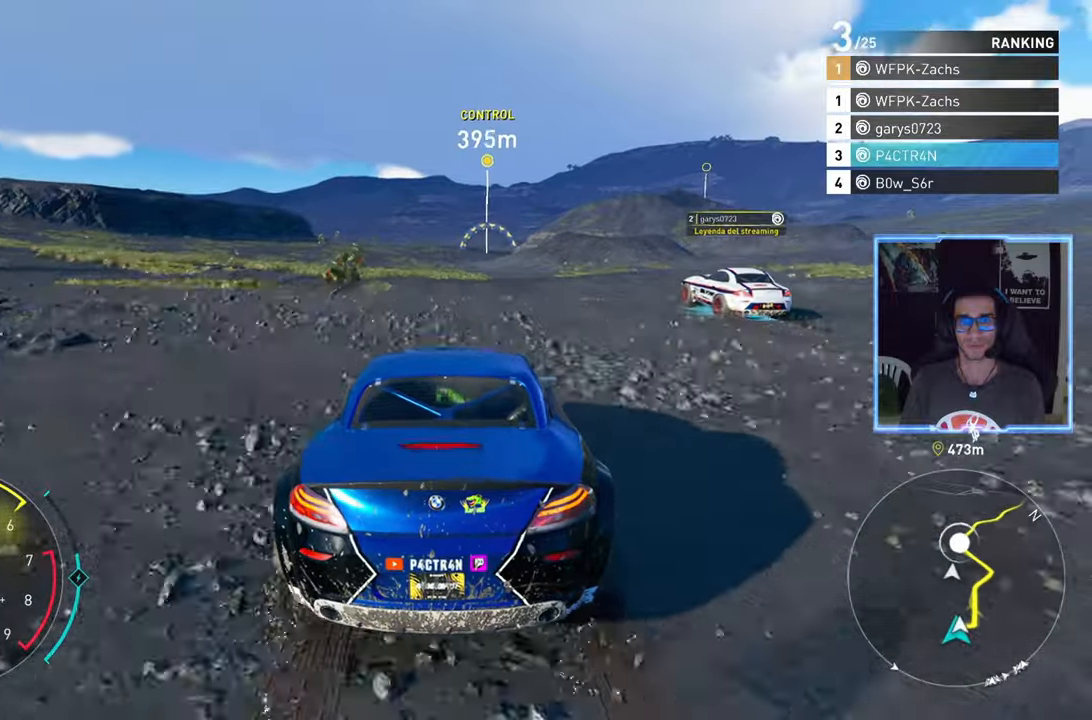
{"buttons": ["A", "R2"], "left_stick": "center", "right_stick": "center", "events": [[167, "left_stick", "up-right"], [217, "A", "down"], [283, "left_stick", "center"]]}